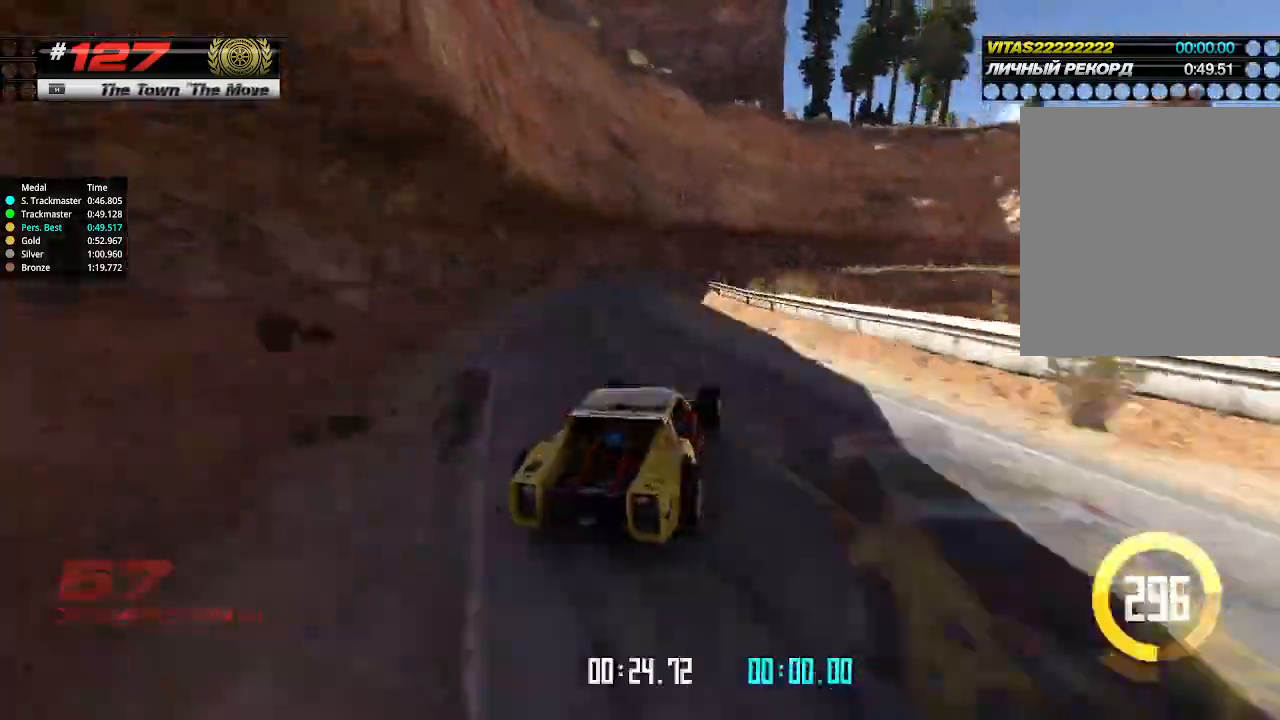
Gameplay with keyboard; each line is a JSON object with the keys held at the frame after it. "events" lists presses ("down") and releases ("up") of "down", "left", "right" and "up" between this image and that frame as [ms after this image, input, new state], when the widget could be followed in between. No other keys are recorded. Mouse input is not recorded.
{"keys": ["up"], "events": [[66, "right", "up"]]}
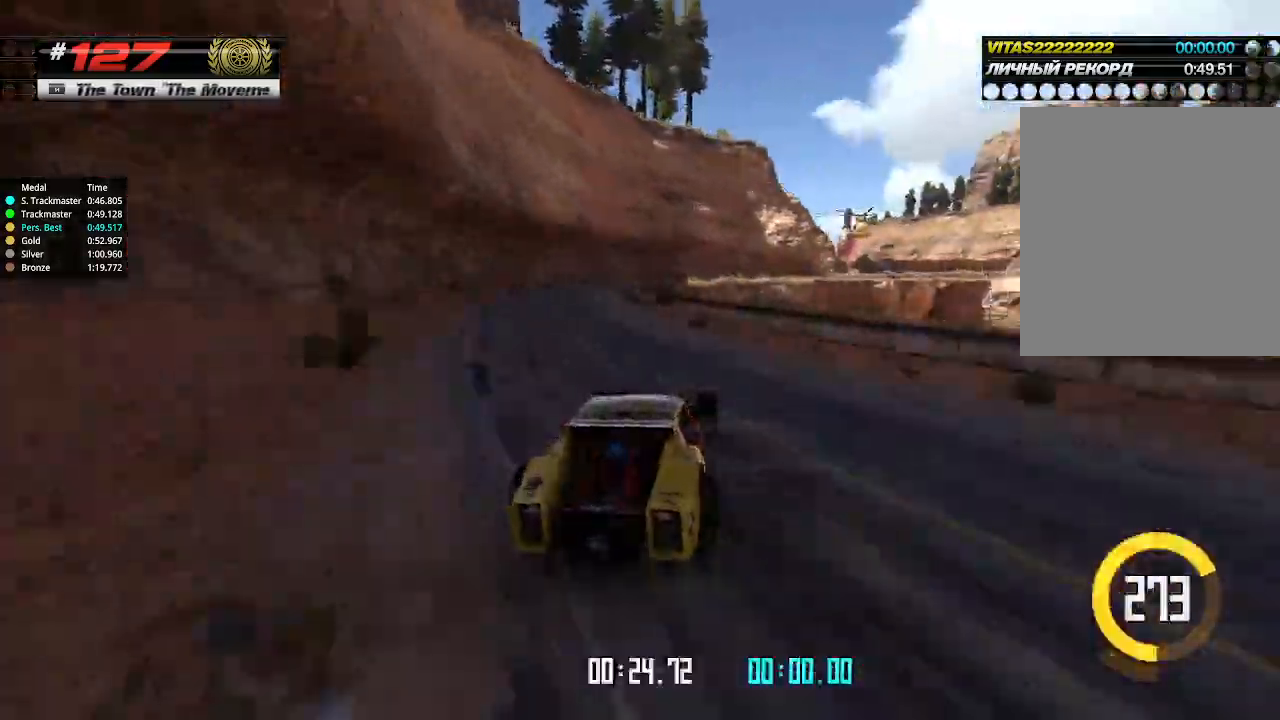
{"keys": ["right", "up"], "events": [[333, "right", "down"], [400, "right", "up"], [500, "right", "down"]]}
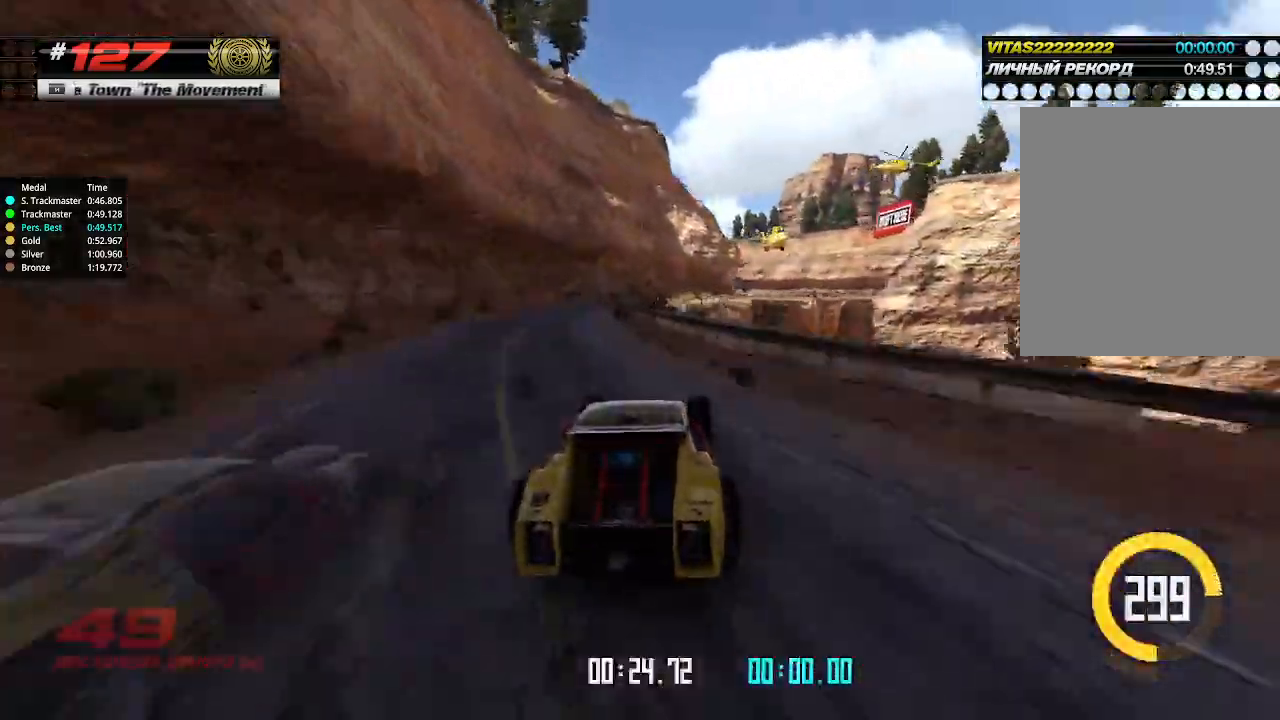
{"keys": ["up"], "events": [[100, "right", "up"], [366, "right", "down"], [466, "right", "up"]]}
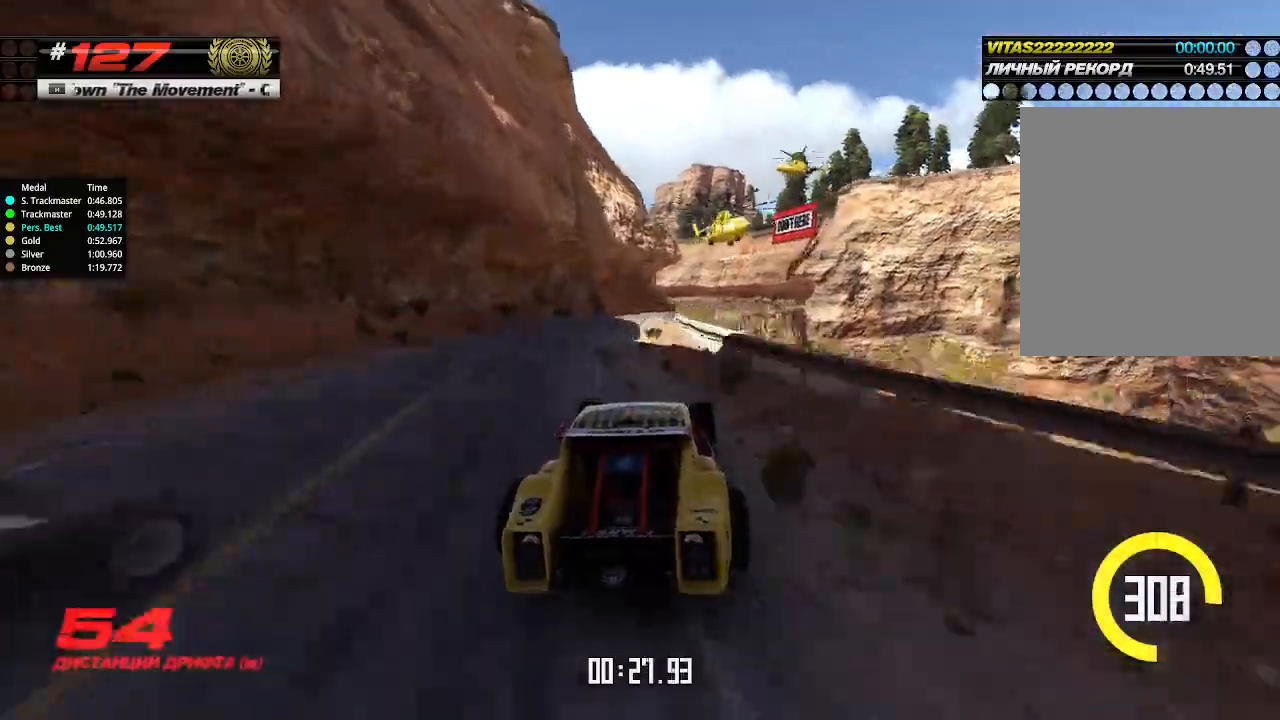
{"keys": ["up"], "events": [[233, "right", "down"], [366, "right", "up"]]}
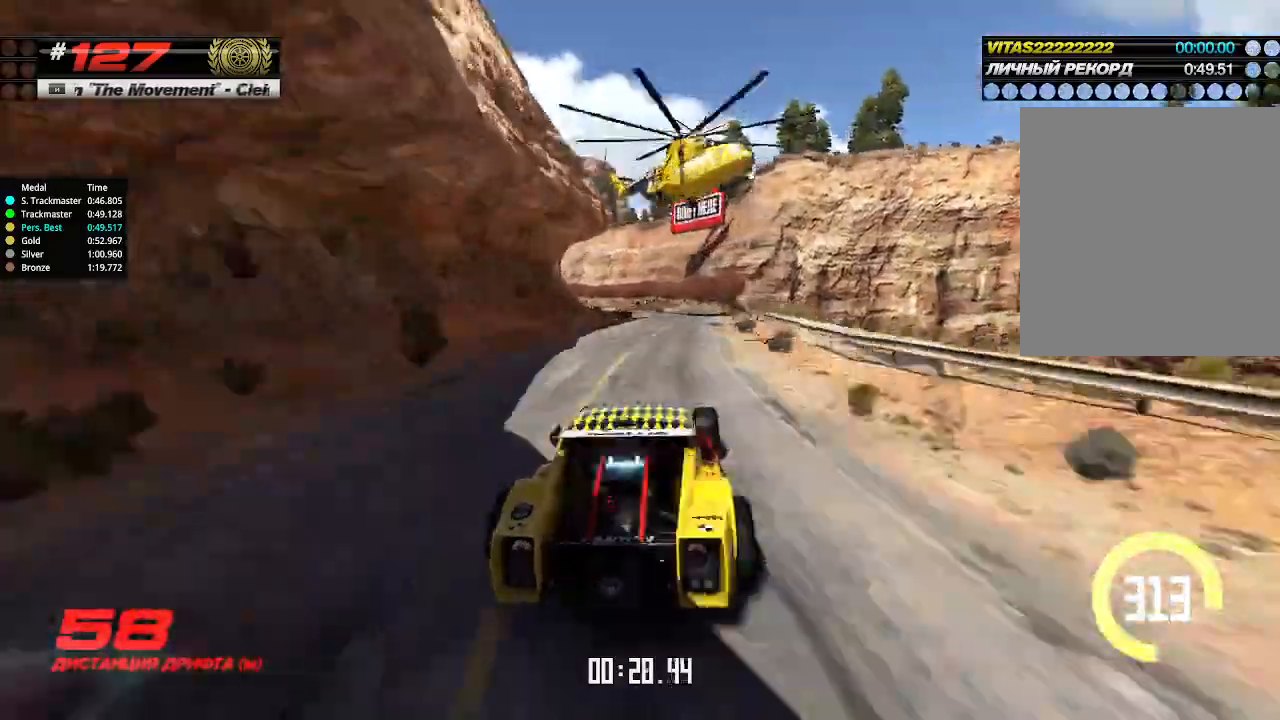
{"keys": ["up"], "events": [[100, "right", "down"], [200, "right", "up"], [400, "left", "down"], [500, "left", "up"]]}
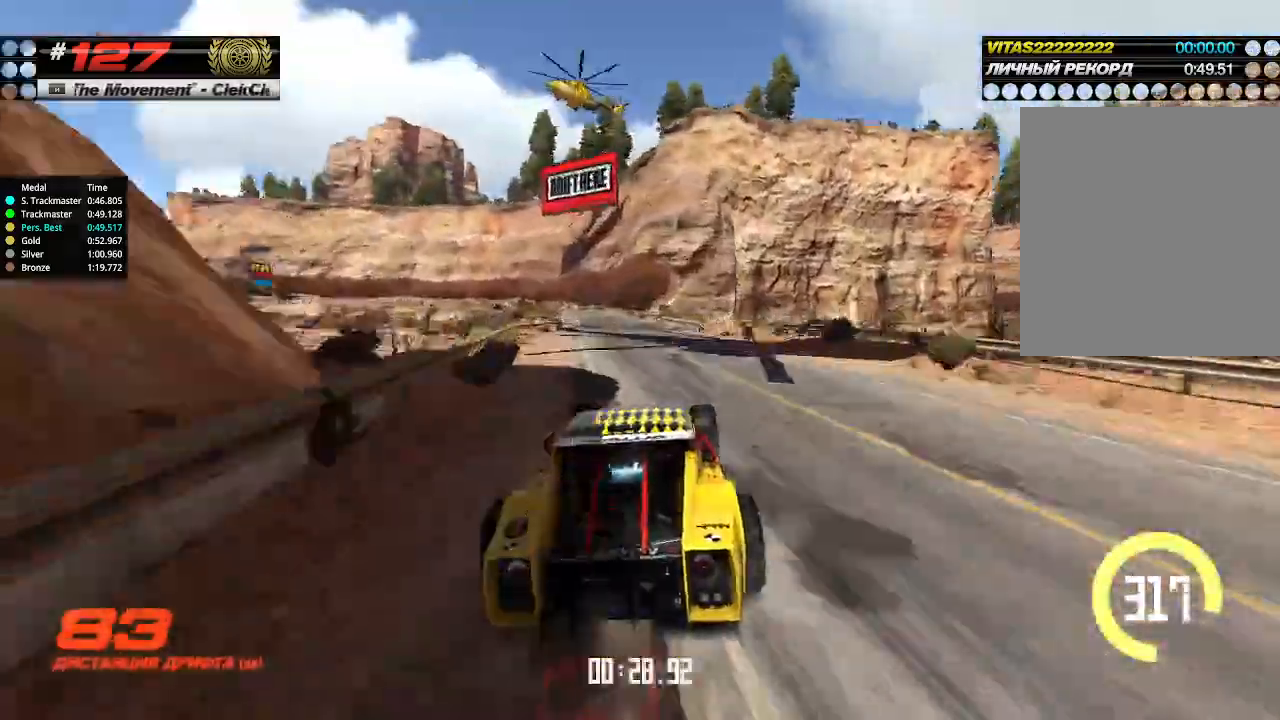
{"keys": ["left", "up"], "events": [[200, "left", "down"], [333, "left", "up"], [466, "left", "down"]]}
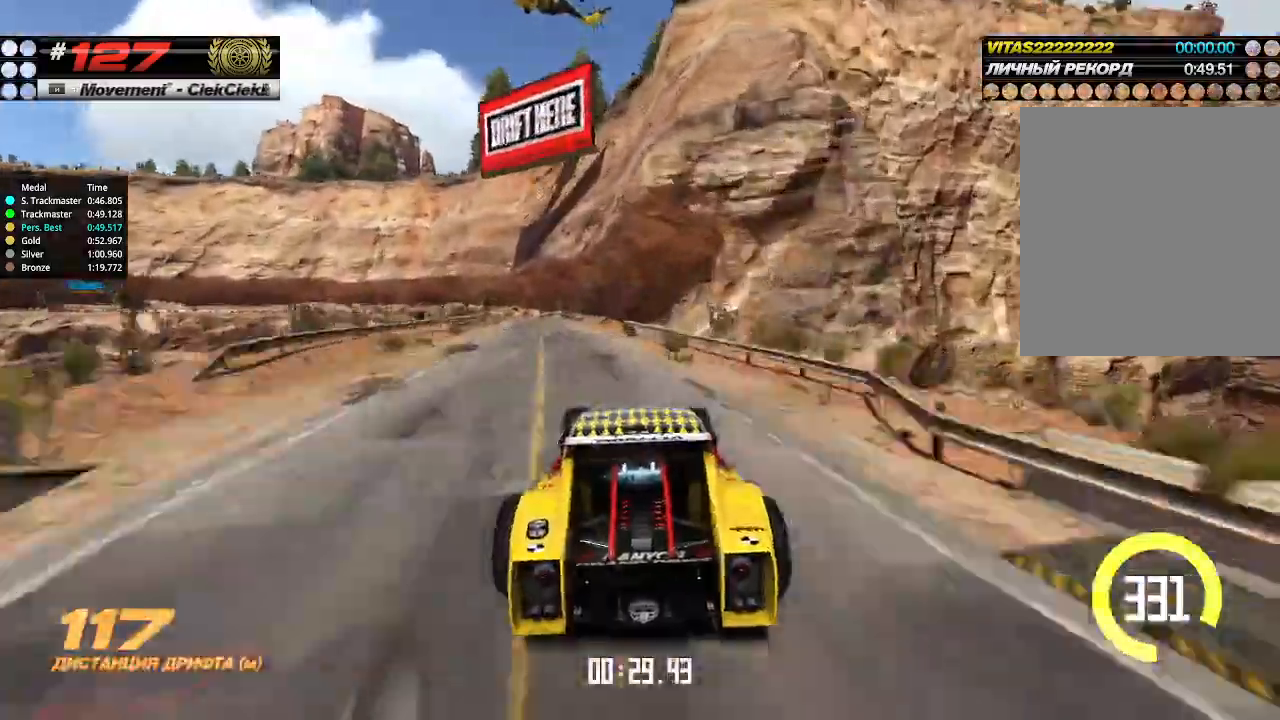
{"keys": ["left"], "events": [[366, "up", "up"], [400, "down", "down"], [500, "down", "up"]]}
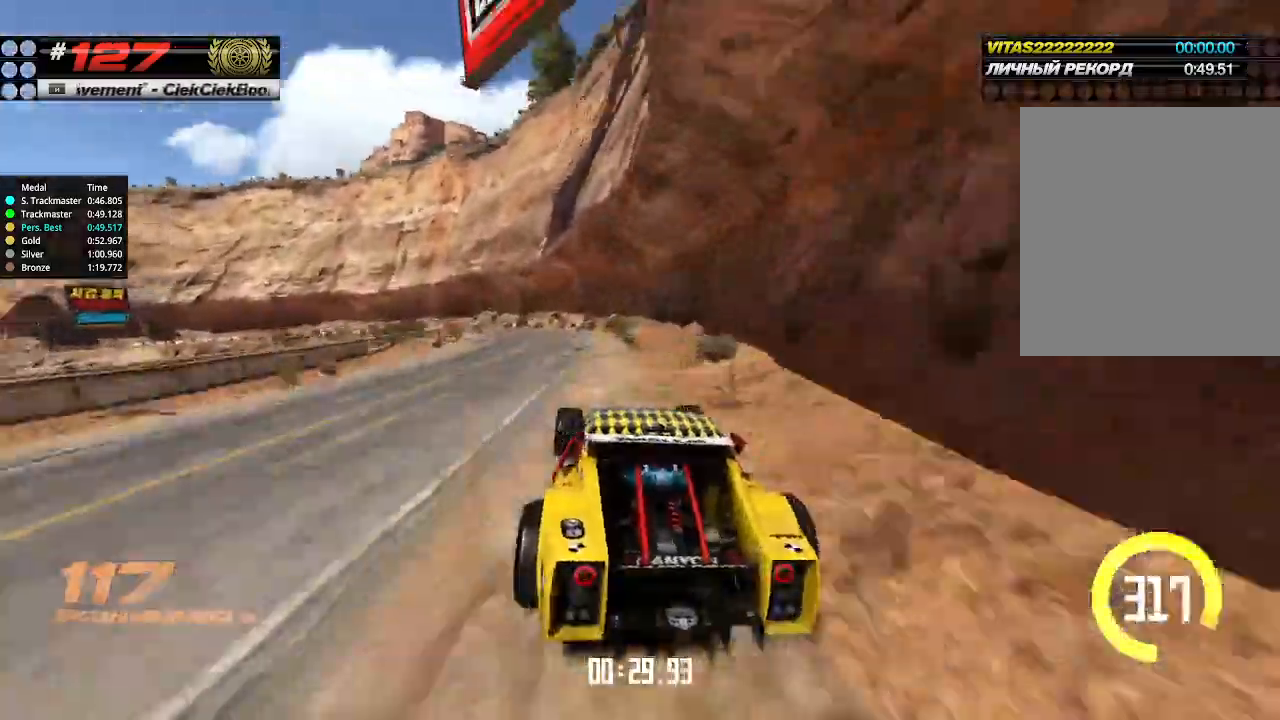
{"keys": ["left", "up"], "events": [[33, "up", "down"]]}
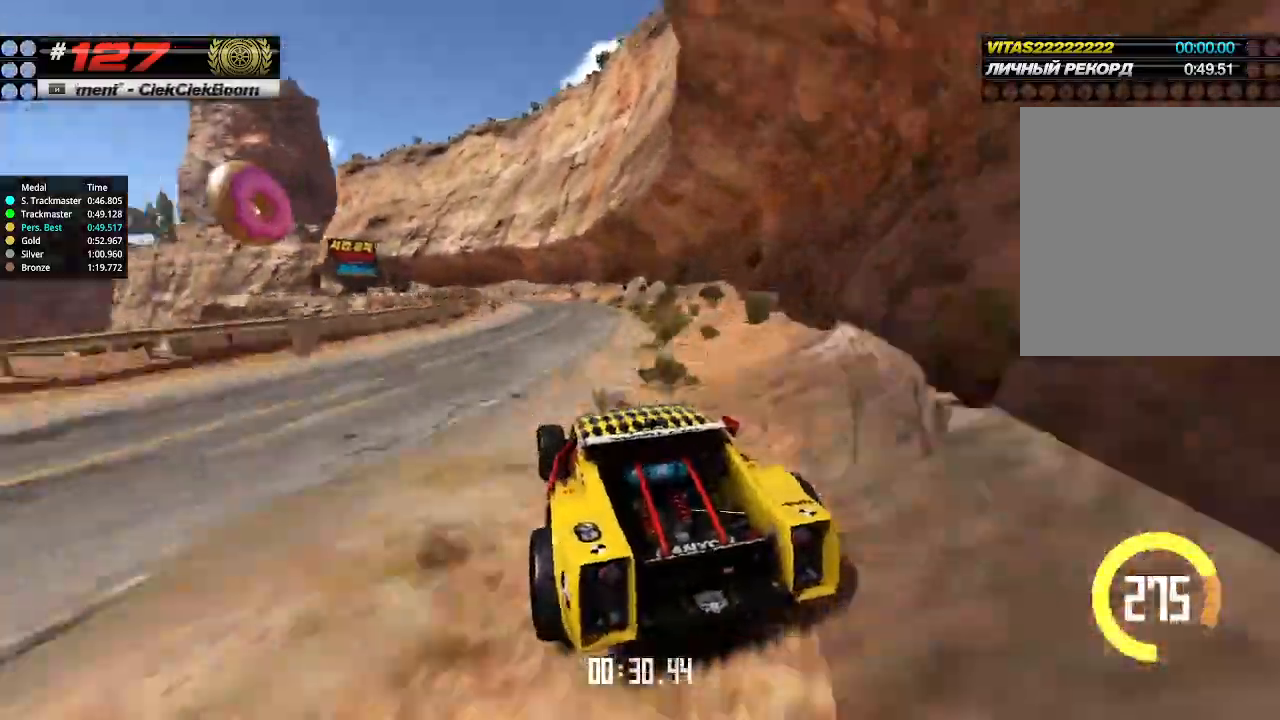
{"keys": ["left", "up"], "events": [[33, "left", "up"], [333, "left", "down"]]}
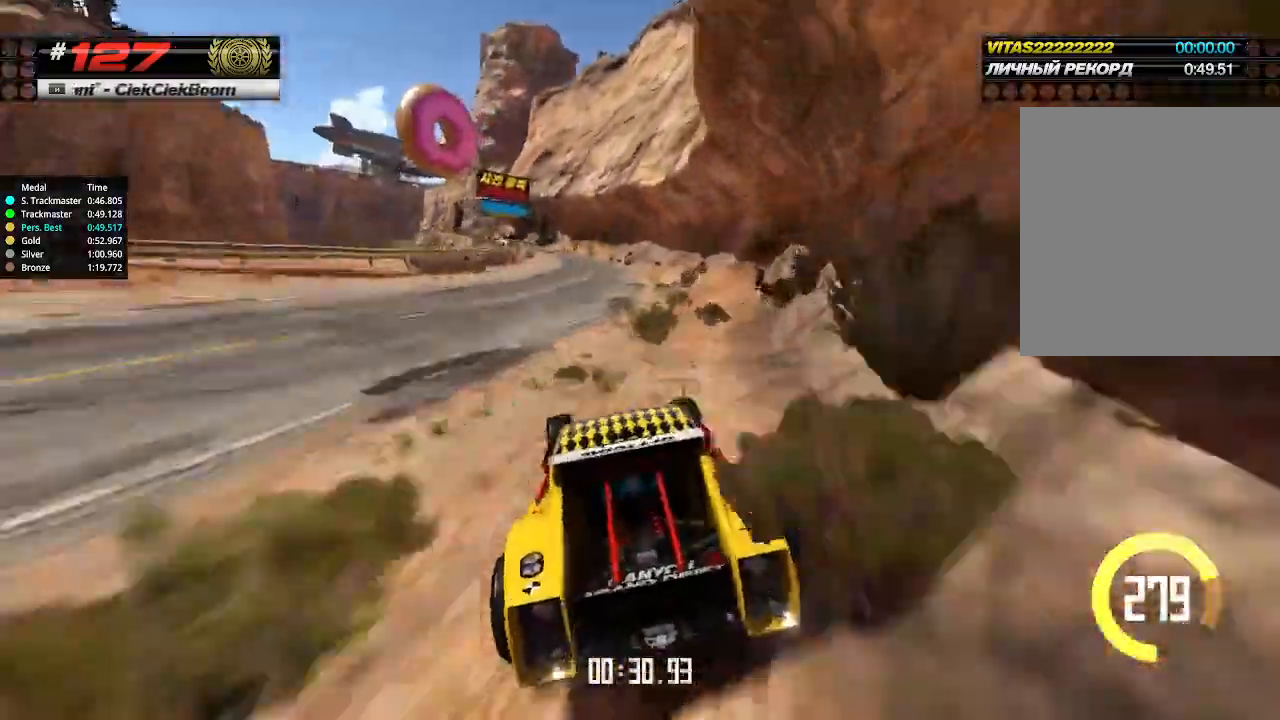
{"keys": ["left", "up"], "events": [[166, "left", "up"], [266, "left", "down"]]}
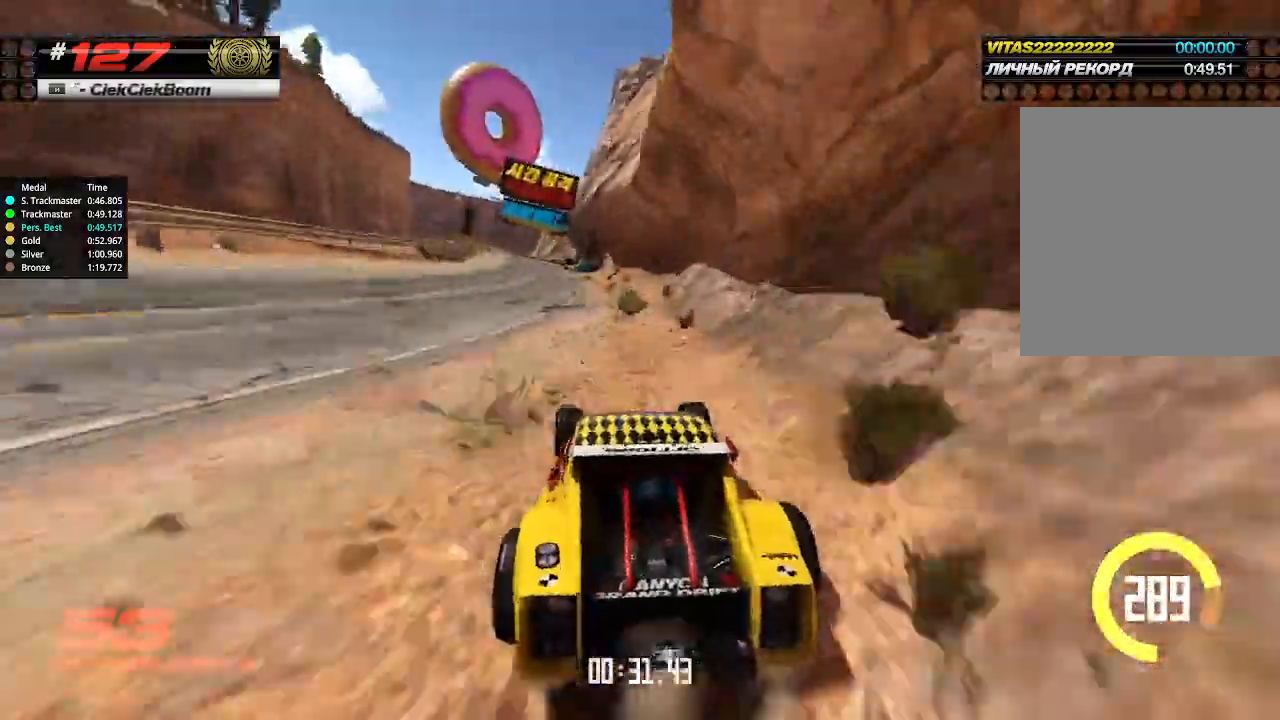
{"keys": ["up"], "events": [[200, "left", "up"], [333, "left", "down"], [466, "left", "up"]]}
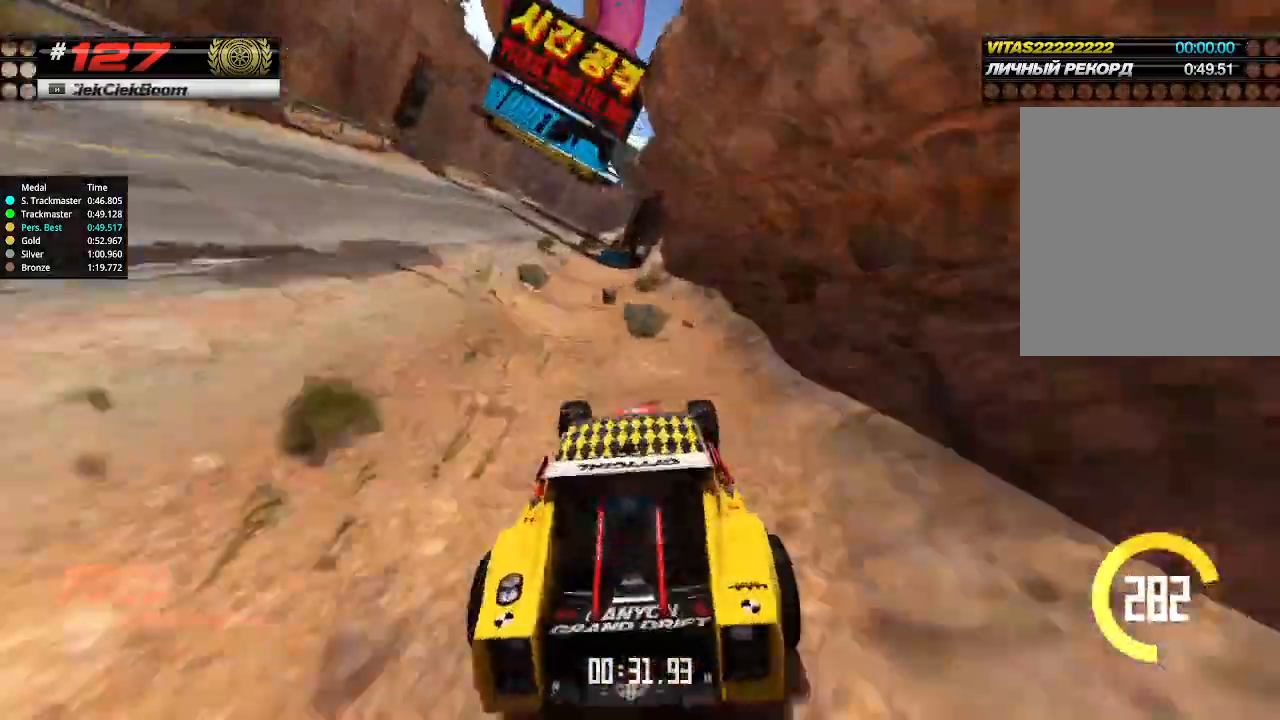
{"keys": ["up"], "events": [[33, "left", "down"], [300, "left", "up"]]}
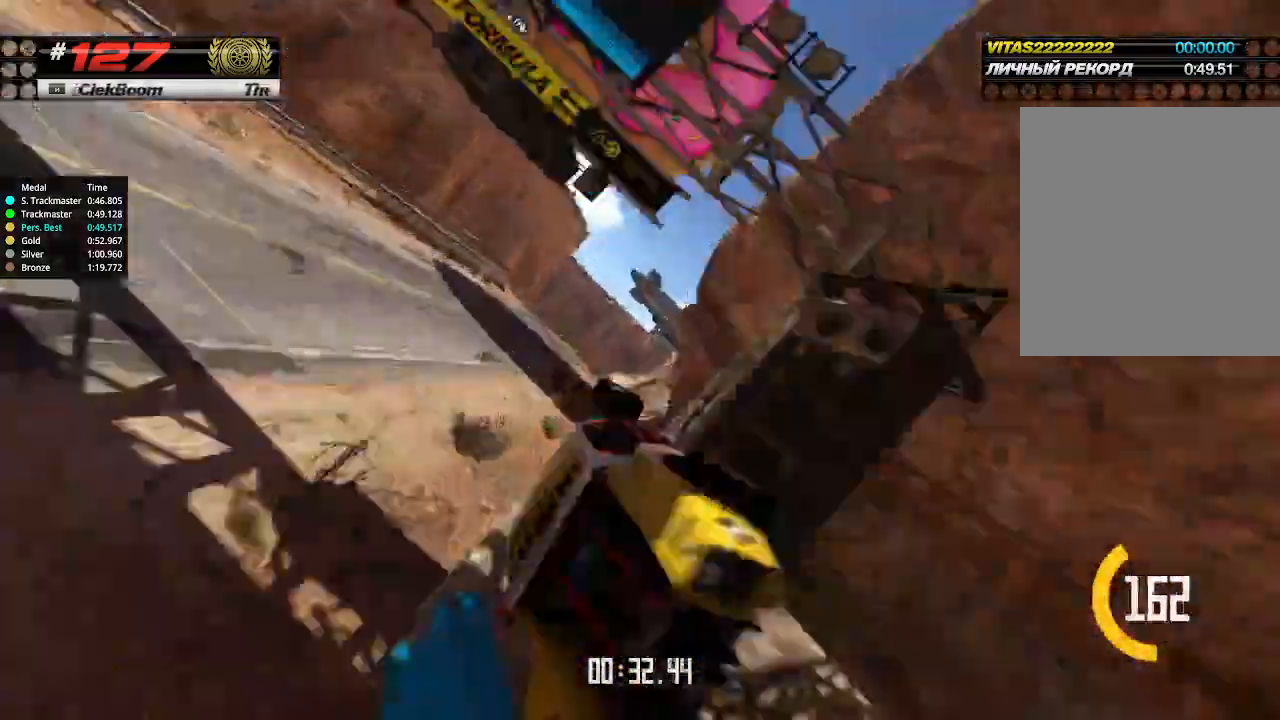
{"keys": ["up"], "events": [[66, "up", "up"], [100, "up", "down"]]}
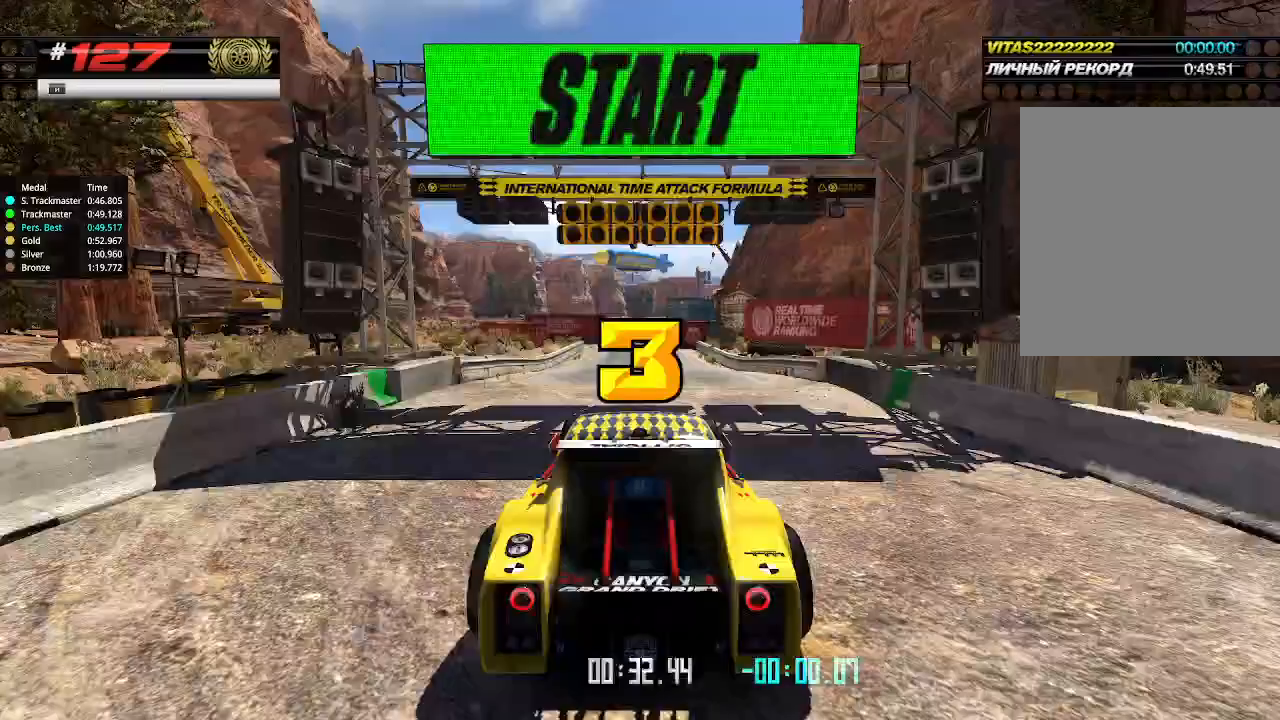
{"keys": ["up"], "events": [[33, "up", "up"], [500, "up", "down"]]}
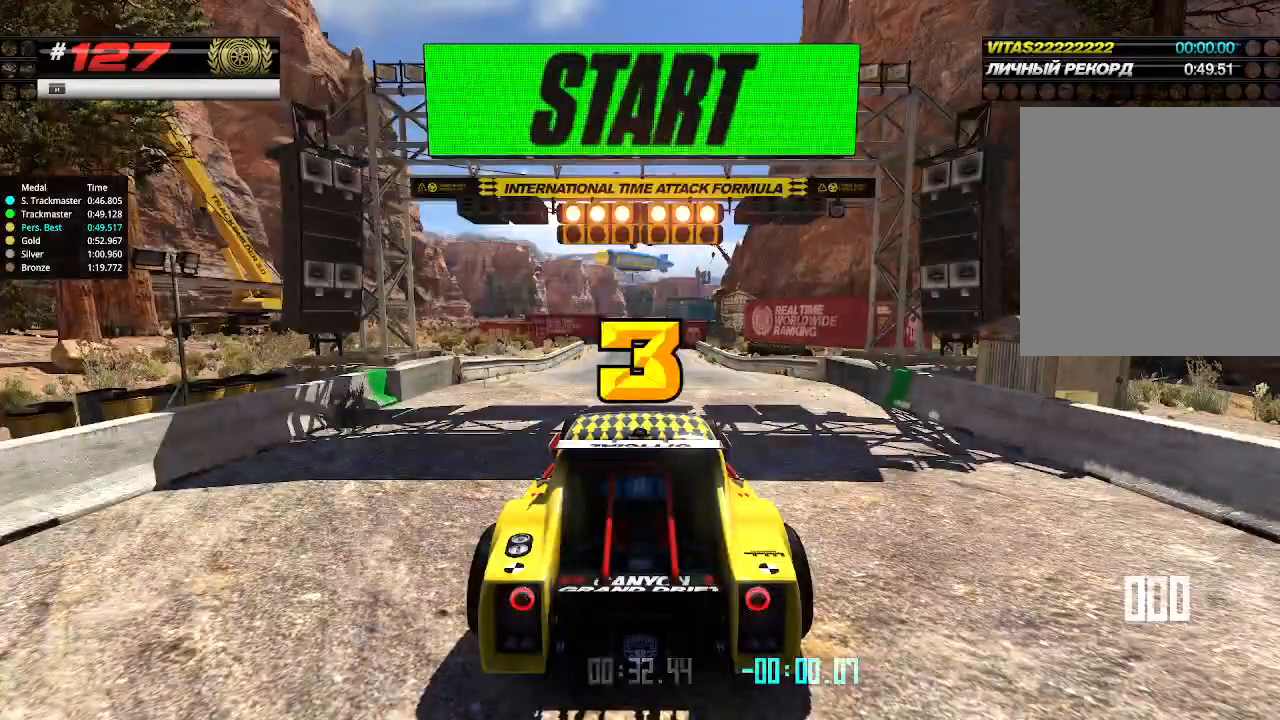
{"keys": ["up"], "events": [[133, "down", "down"], [133, "right", "down"], [233, "down", "up"], [266, "right", "up"]]}
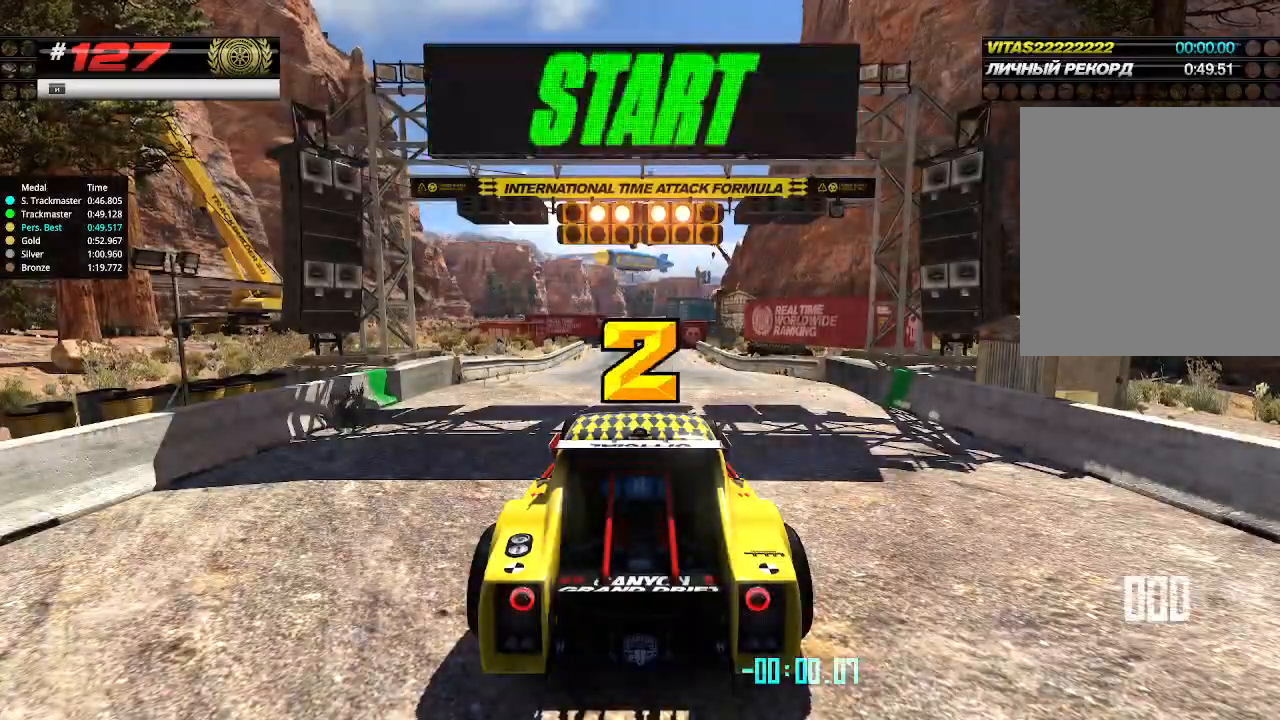
{"keys": ["up"], "events": []}
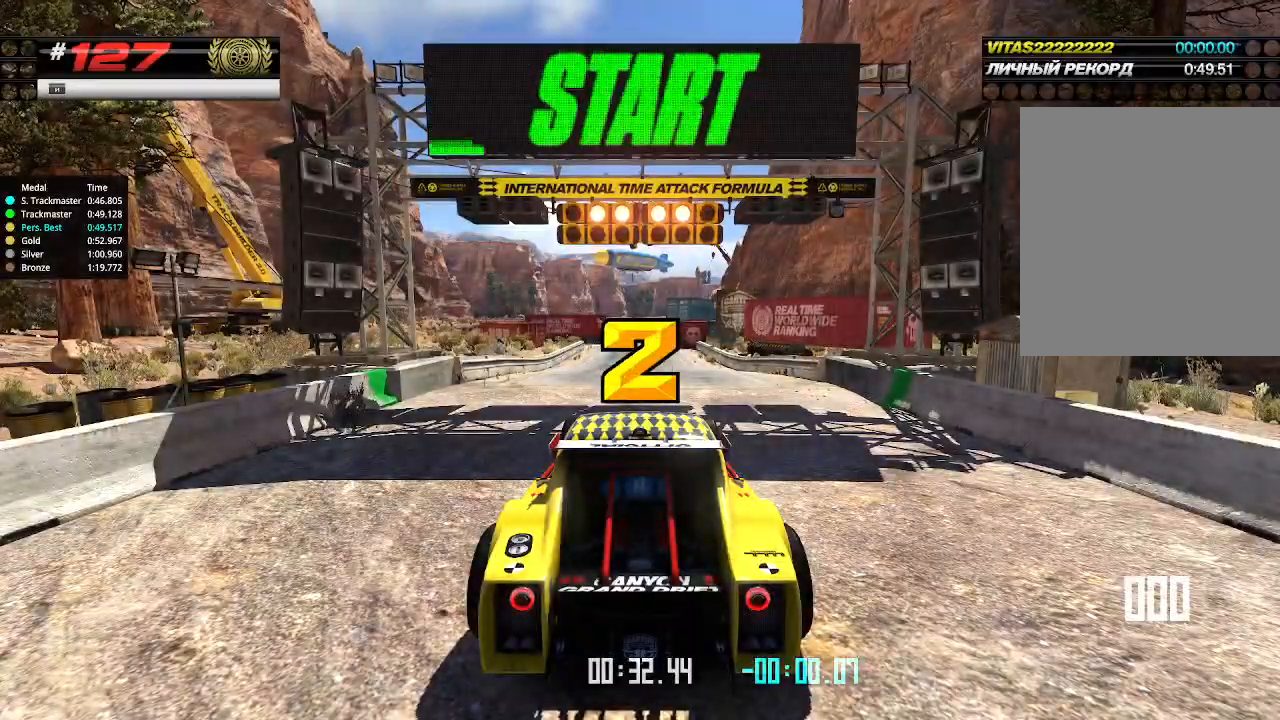
{"keys": ["up"], "events": []}
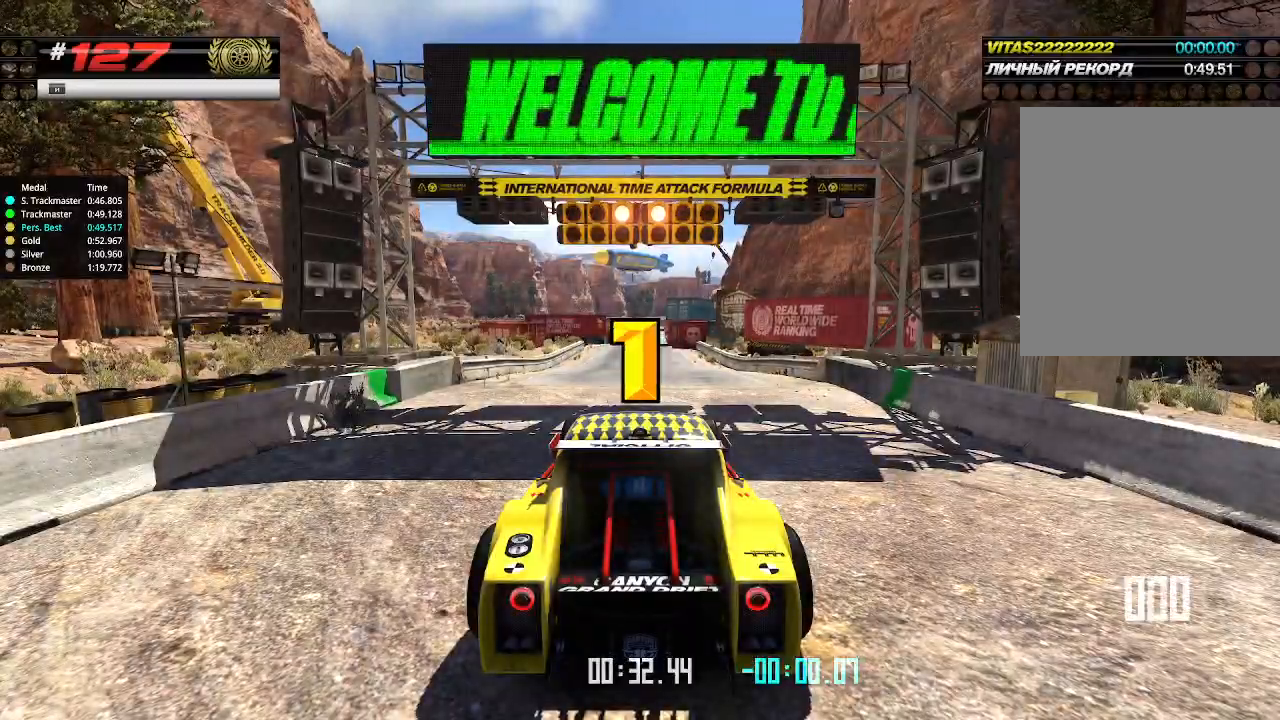
{"keys": ["up"], "events": []}
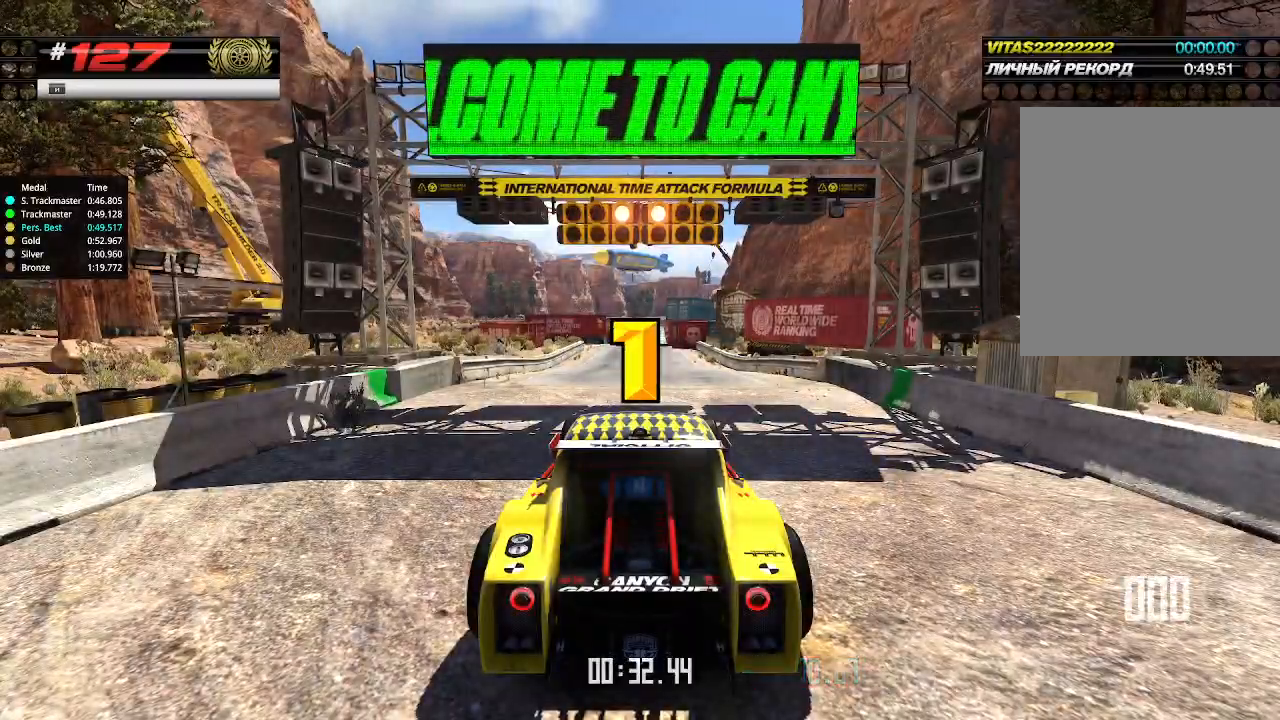
{"keys": ["up"], "events": [[166, "up", "up"], [200, "up", "down"]]}
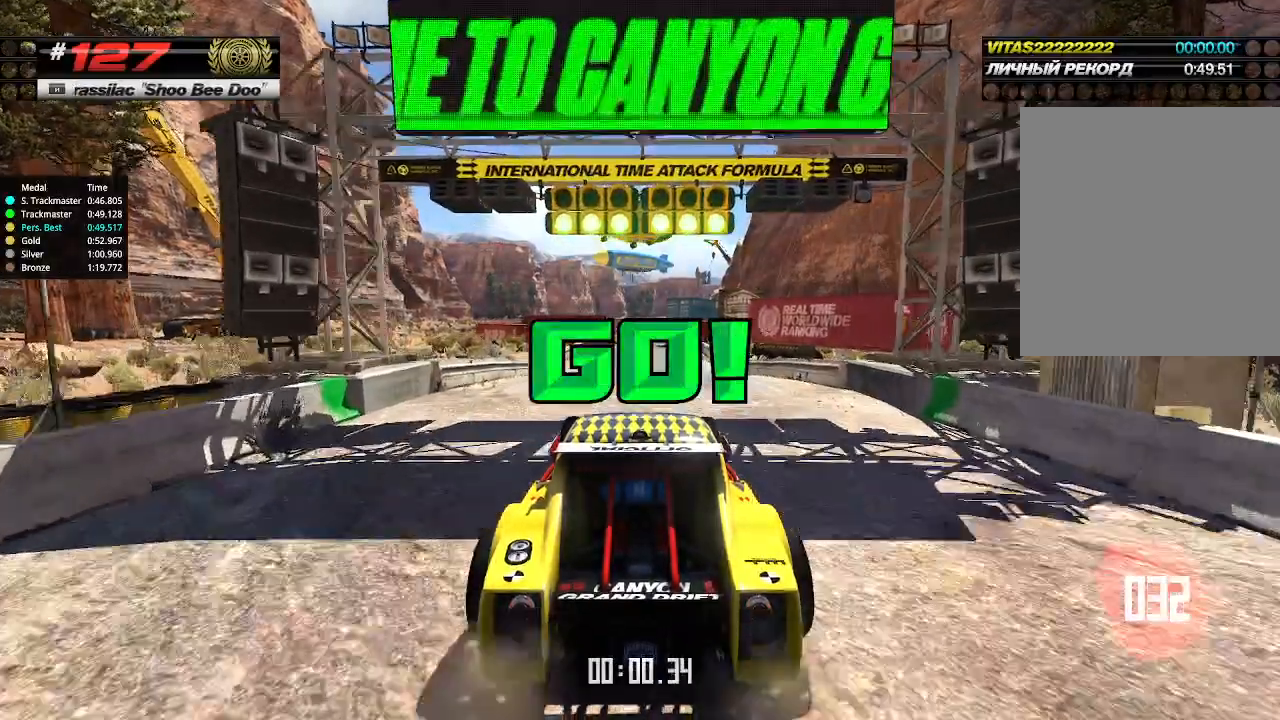
{"keys": ["up"], "events": []}
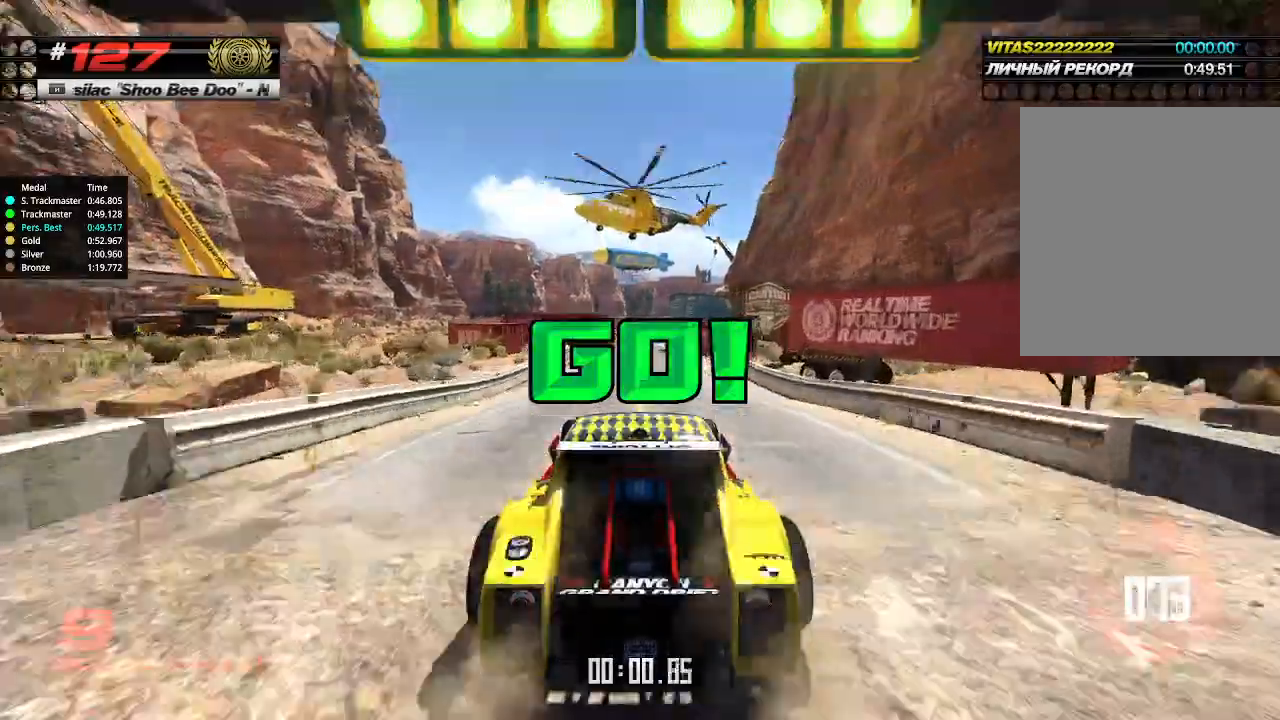
{"keys": ["up"], "events": []}
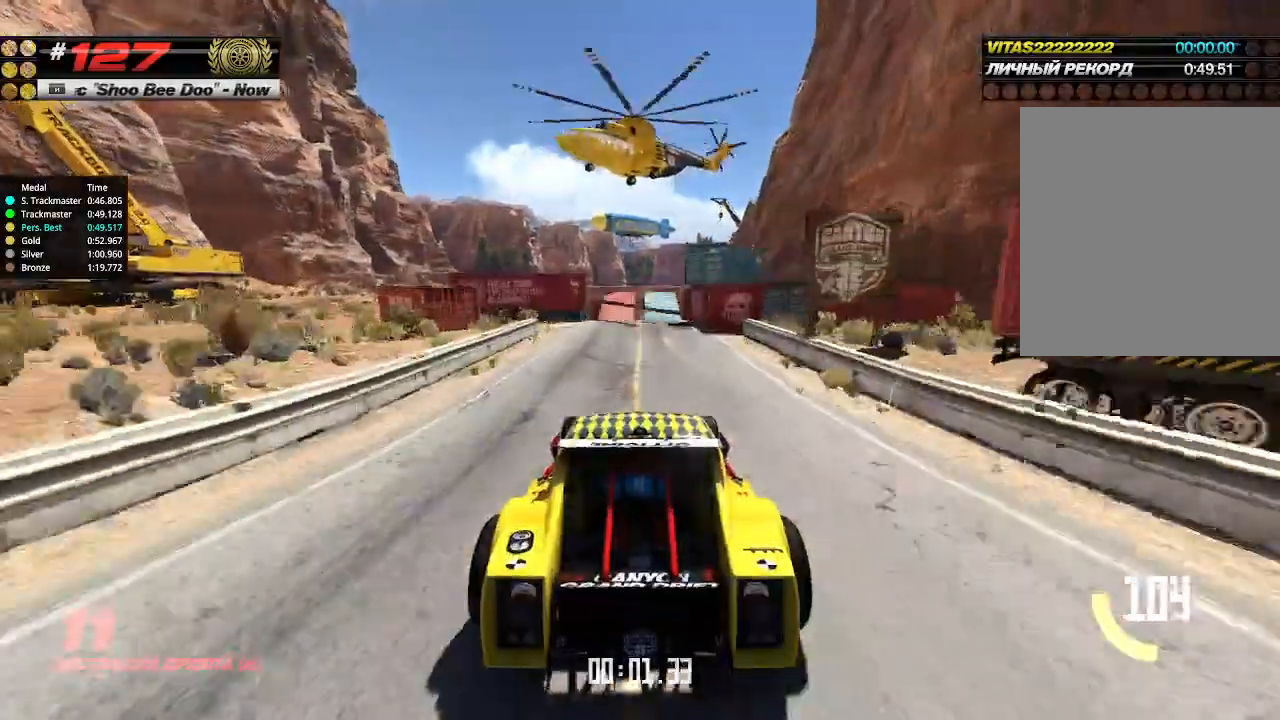
{"keys": ["up"], "events": []}
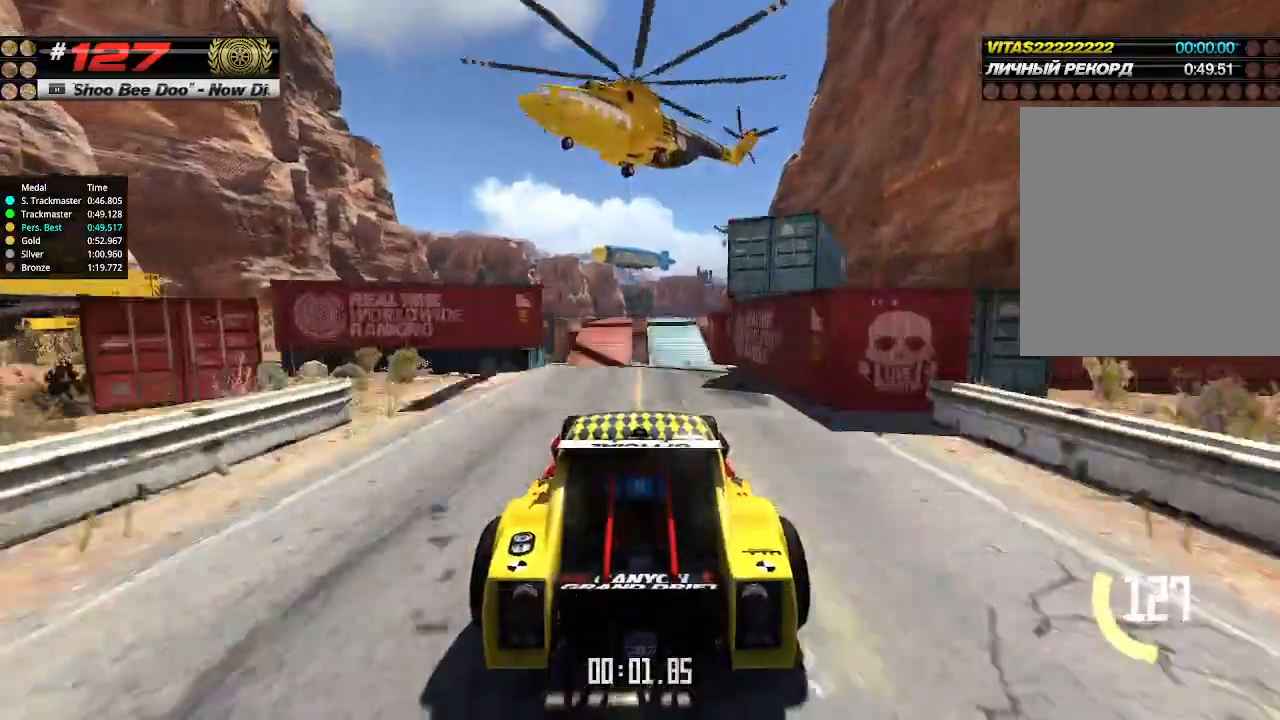
{"keys": ["up"], "events": []}
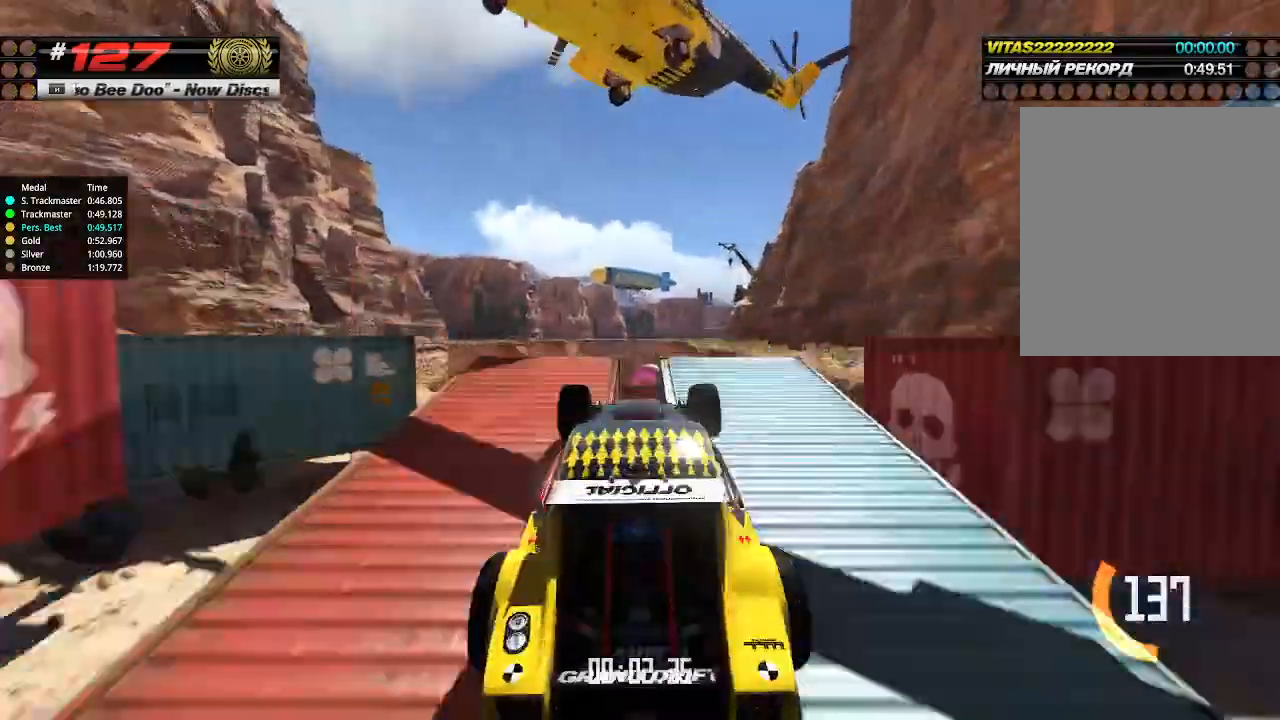
{"keys": ["up"], "events": [[266, "down", "down"], [333, "down", "up"]]}
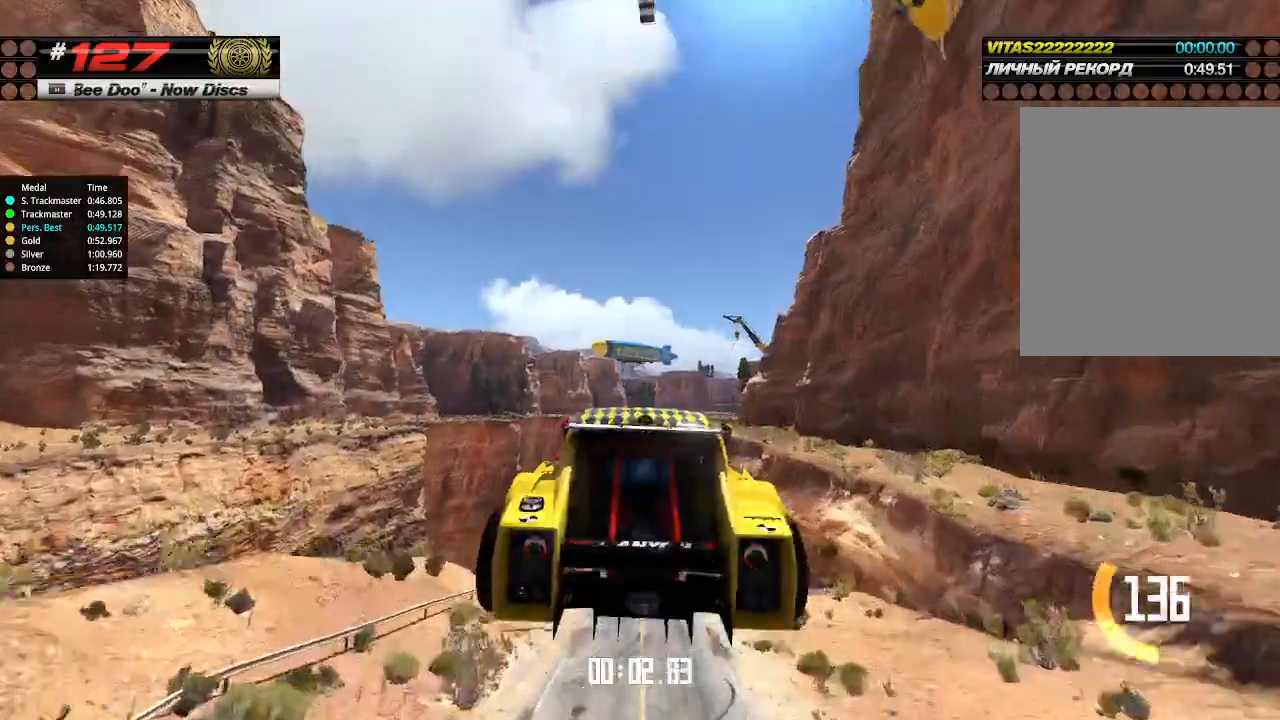
{"keys": ["up"], "events": []}
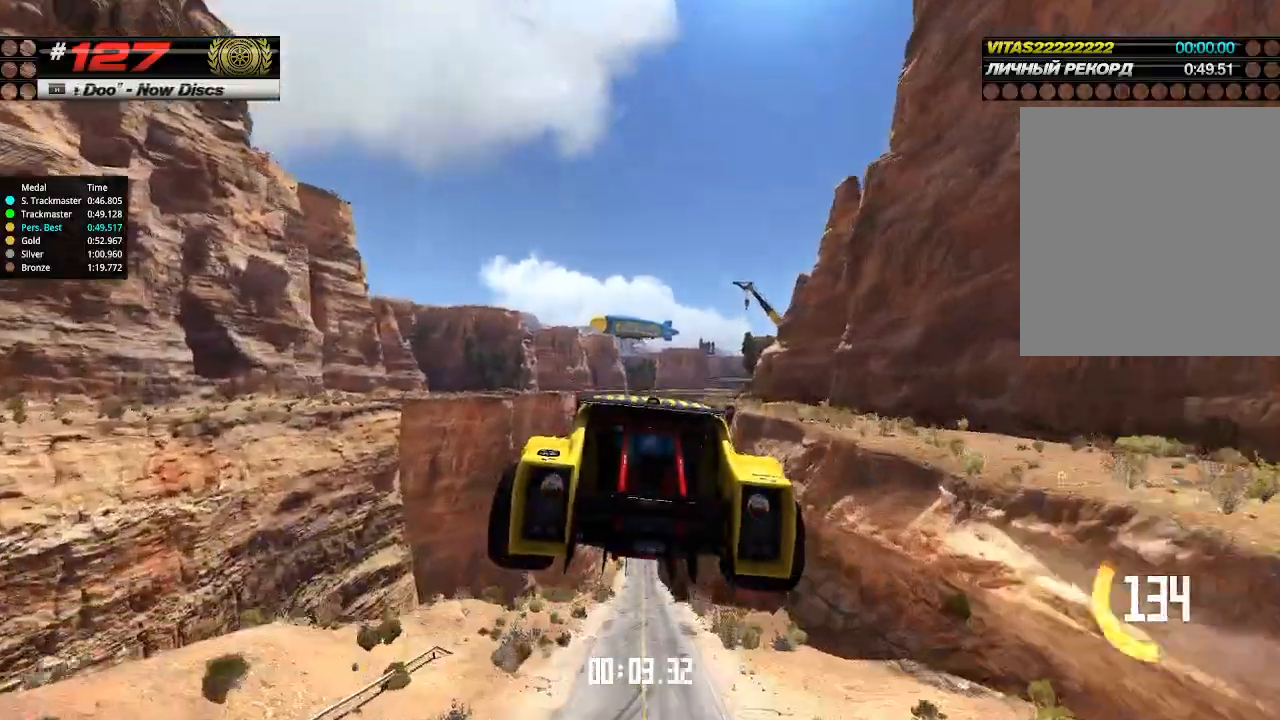
{"keys": ["up"], "events": []}
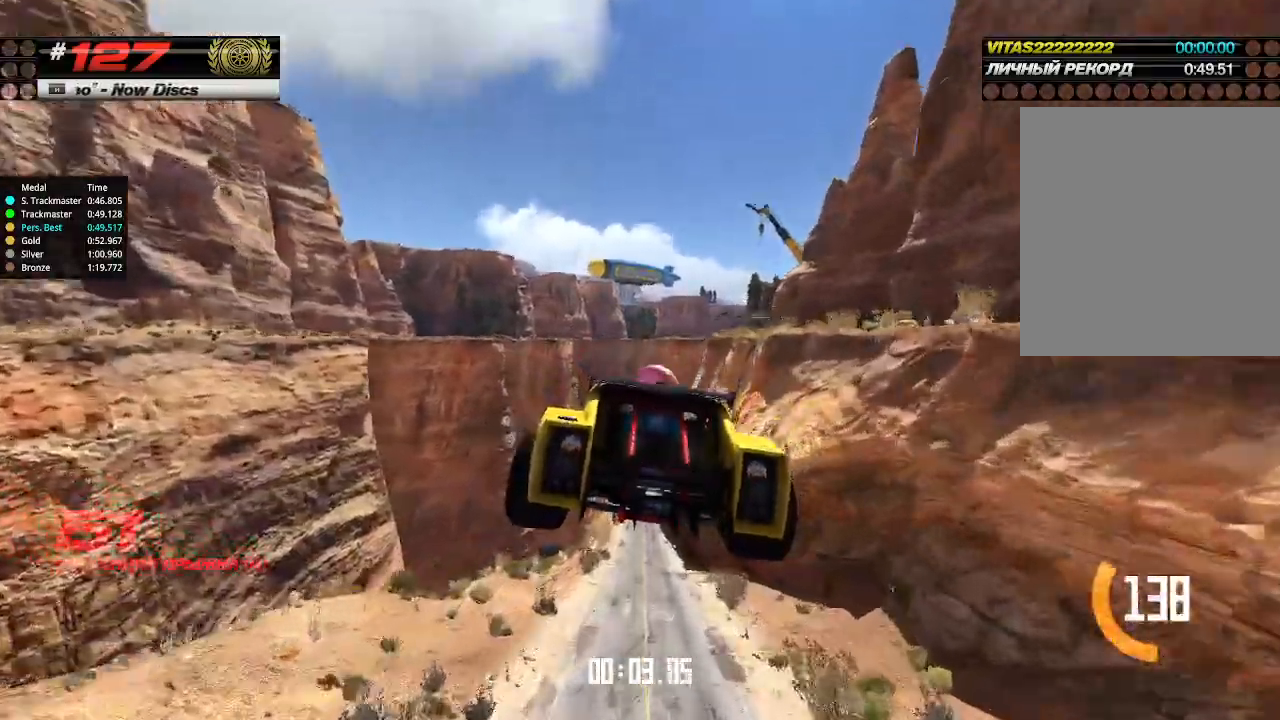
{"keys": ["up"], "events": []}
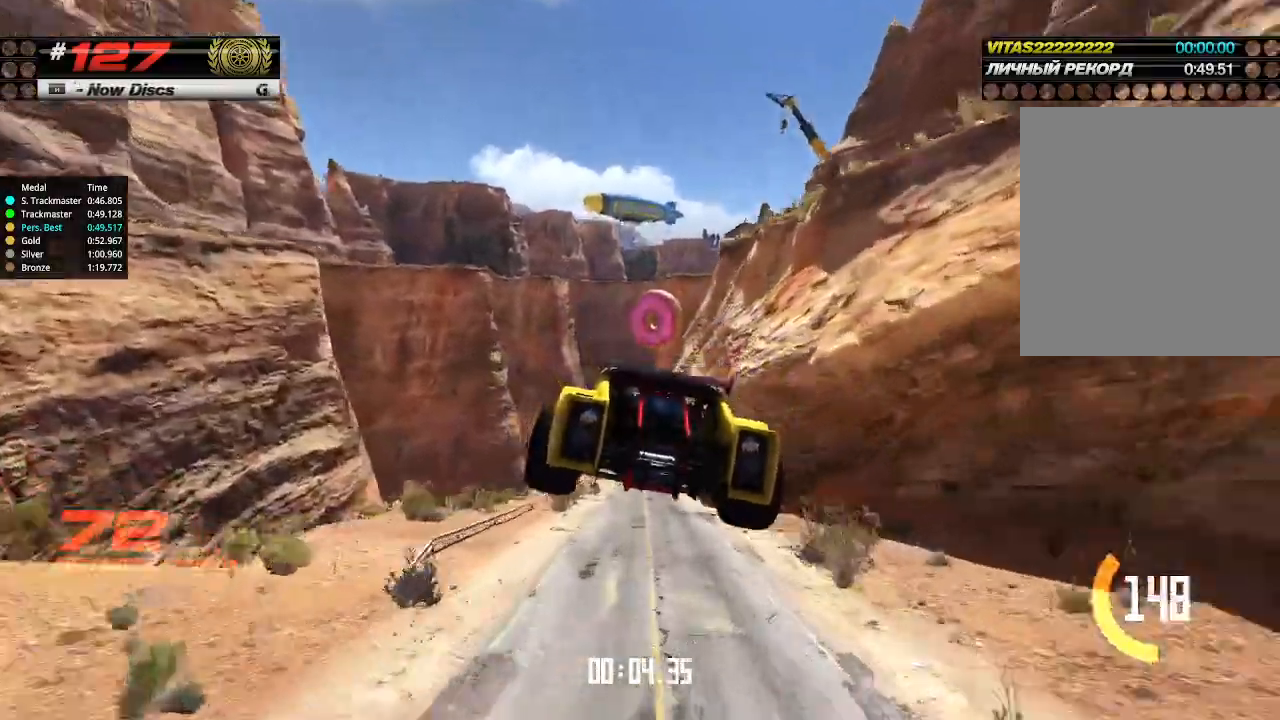
{"keys": ["up"], "events": []}
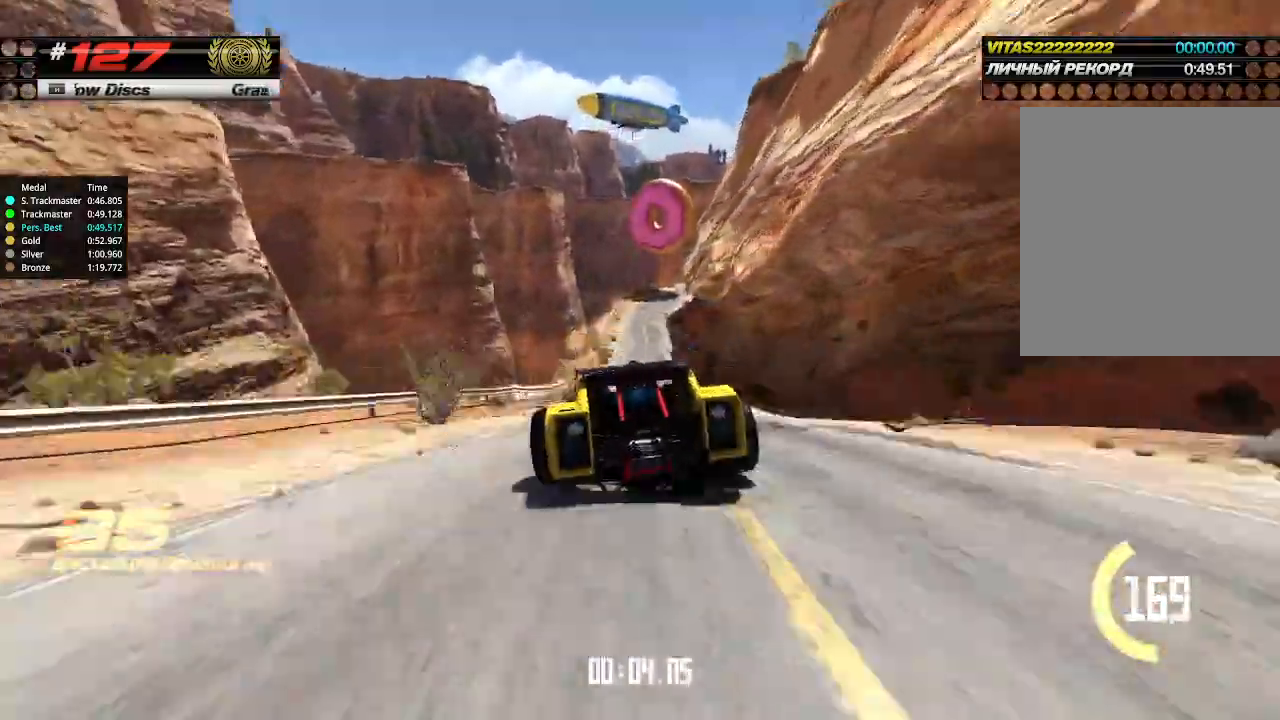
{"keys": ["up"], "events": []}
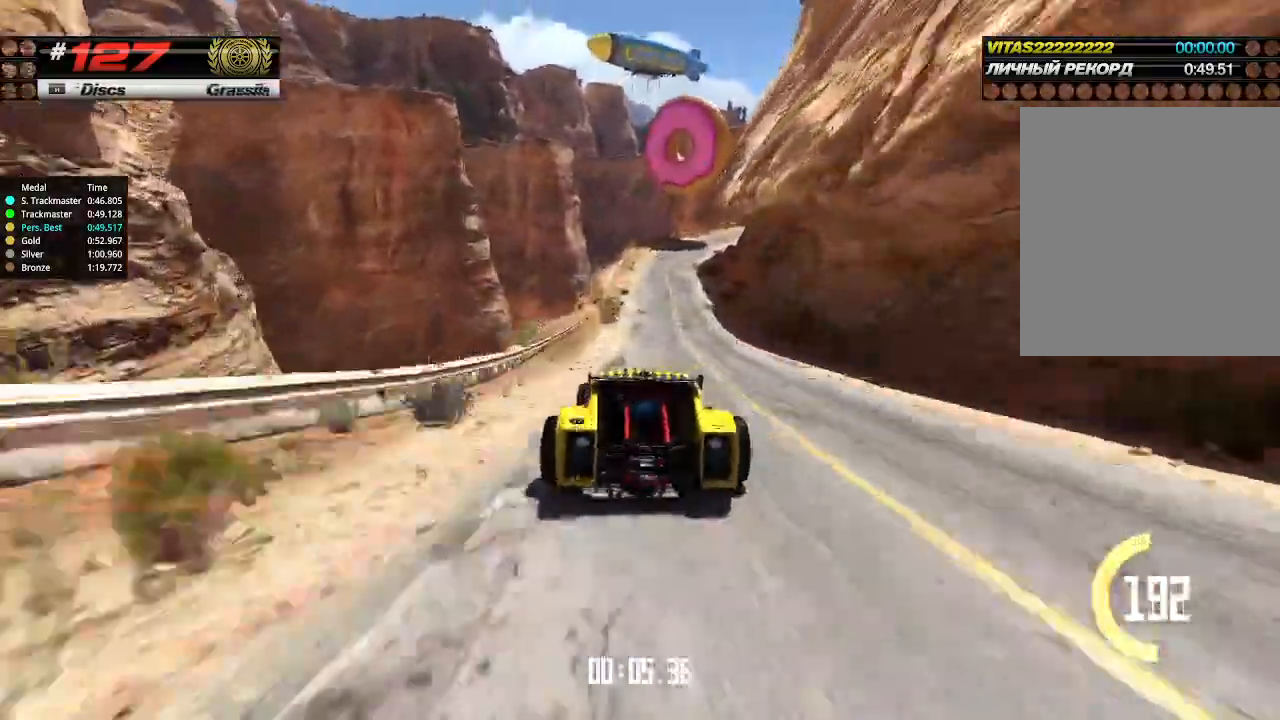
{"keys": ["up"], "events": [[100, "right", "down"], [166, "right", "up"]]}